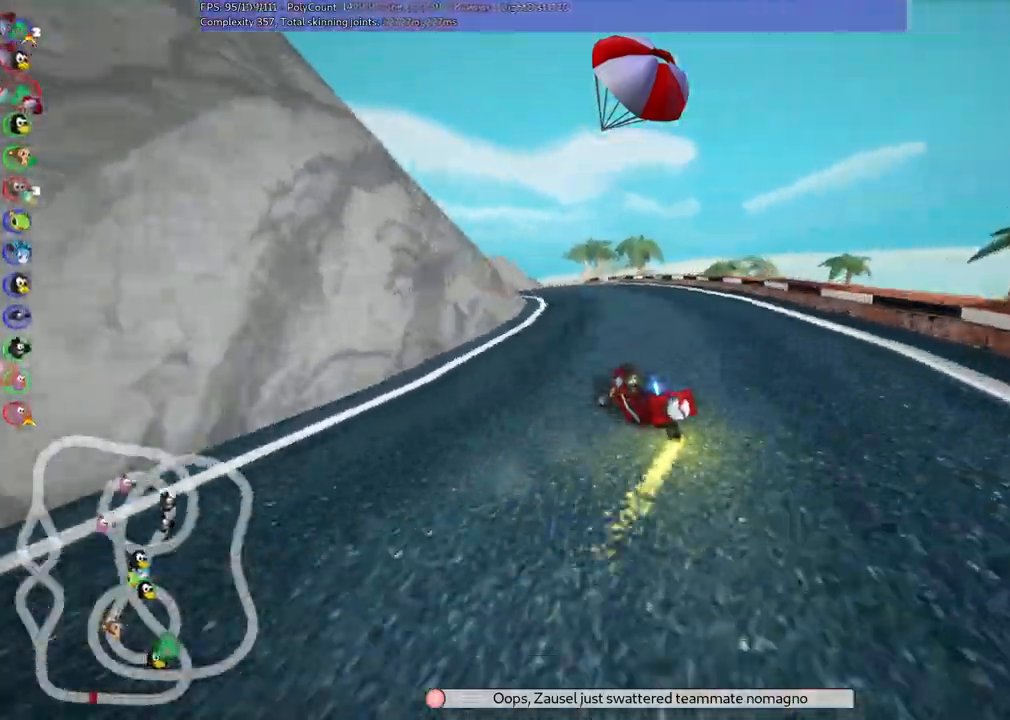
Gameplay with keyboard; each line is a JSON object with the keys held at the frame after it. "events" lists presses ("down") and releases ("up") of ".", "/", "alt_r", "b", "c", "comma", "ctrl_r", "d", "down", "f", "g", "h", "j", "k", "l", "left", "m", "n", "quote", "return", "right", "semicolon", "shift_r", "space", "super", "up" and "v" between this image and that frame as [ms after this image, input, new state], when the widget could be followed in between. No other keys are recorded. Mouse input is not recorded.
{"keys": ["up"]}
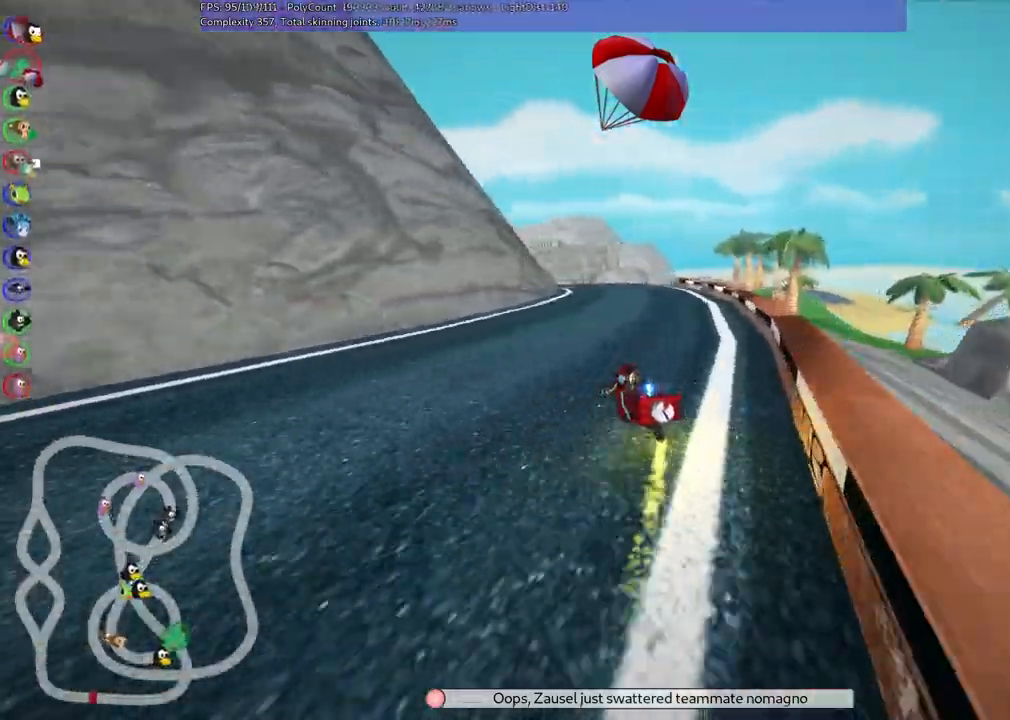
{"keys": ["m", "right", "up"]}
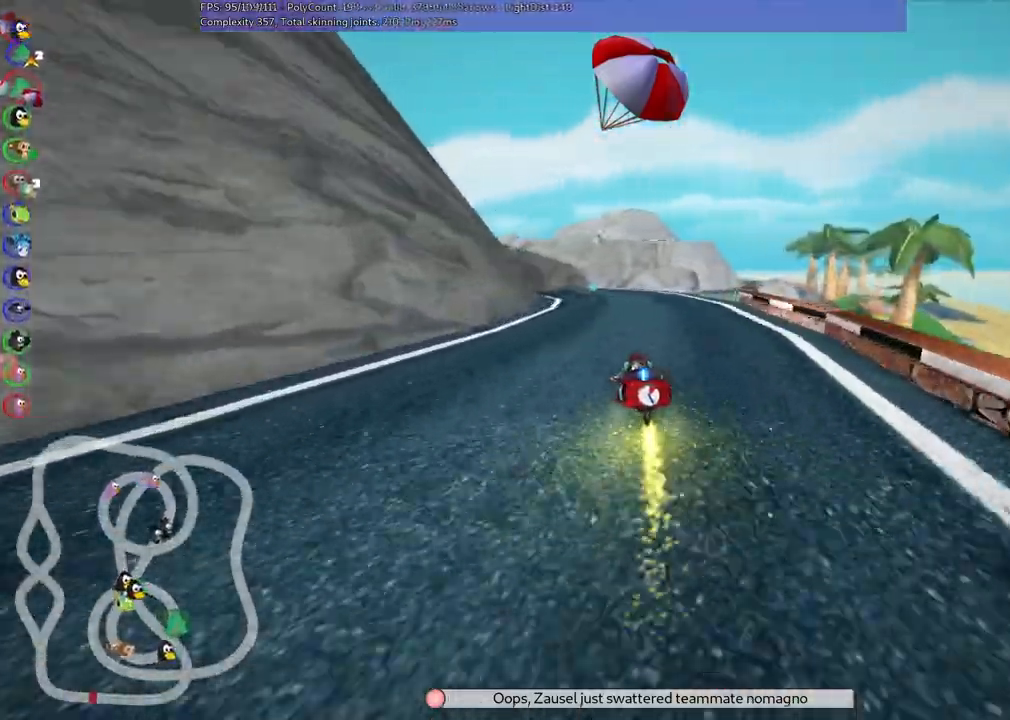
{"keys": ["left", "m", "right", "up"], "events": [[183, "left", "down"], [317, "left", "up"], [467, "left", "down"]]}
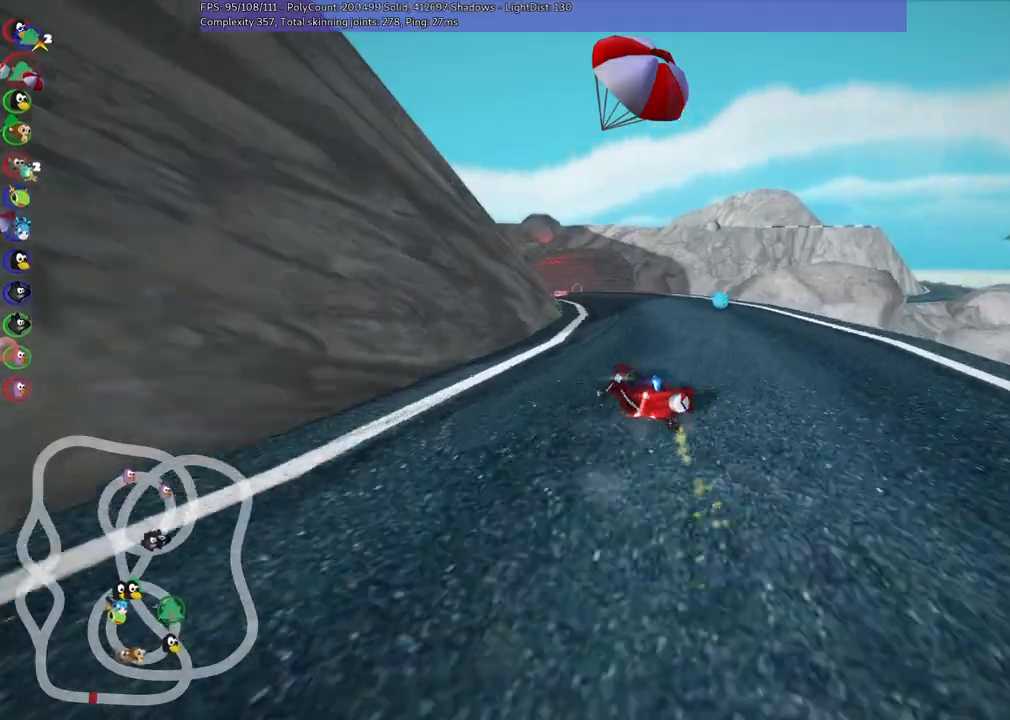
{"keys": ["left", "m", "right", "up"], "events": [[50, "space", "down"], [150, "left", "up"], [200, "space", "up"], [333, "left", "down"]]}
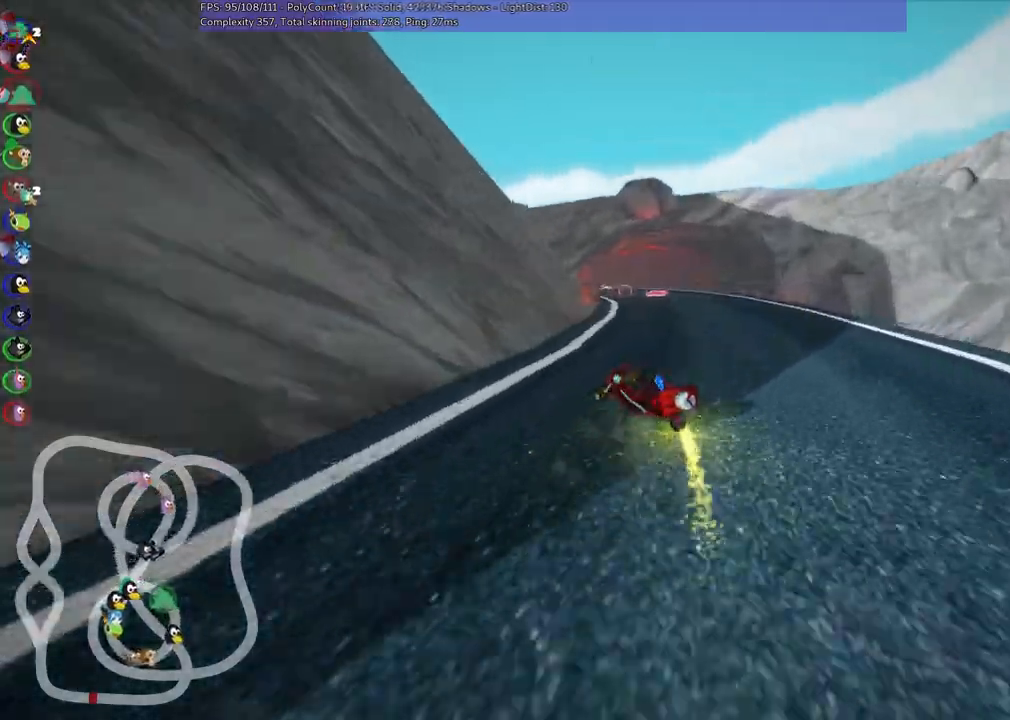
{"keys": ["m", "right", "up"], "events": [[33, "left", "up"], [217, "left", "down"], [500, "left", "up"]]}
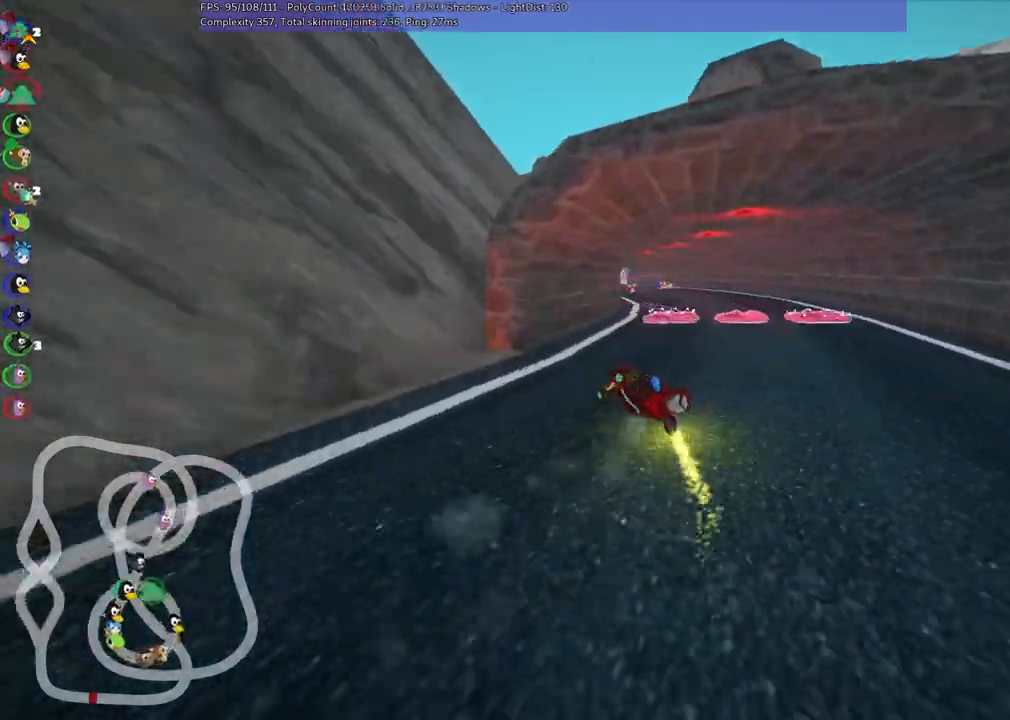
{"keys": ["left", "up"], "events": [[283, "m", "up"], [317, "right", "up"], [367, "left", "down"]]}
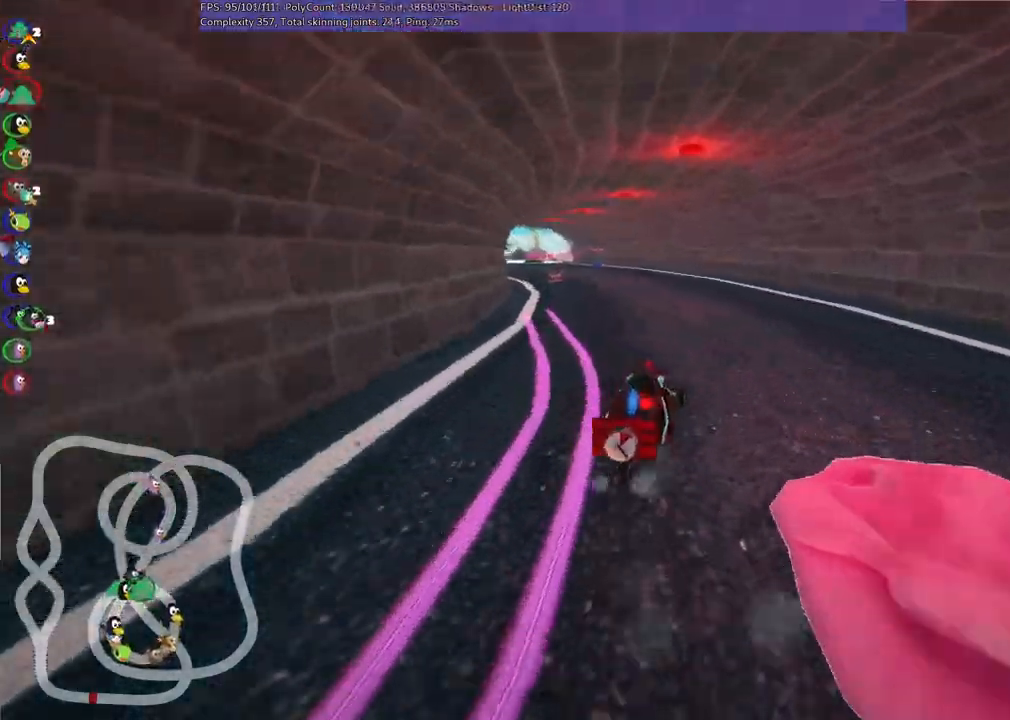
{"keys": ["up"], "events": [[150, "left", "up"]]}
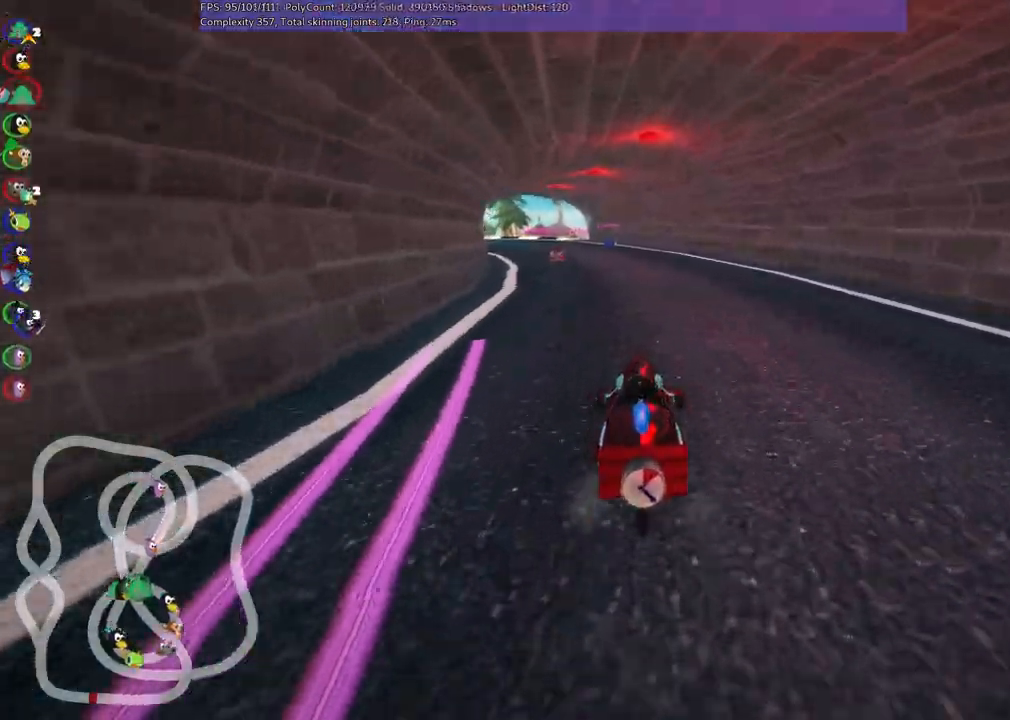
{"keys": ["m", "right", "up"], "events": [[217, "left", "down"], [217, "m", "down"], [350, "right", "down"], [400, "left", "up"]]}
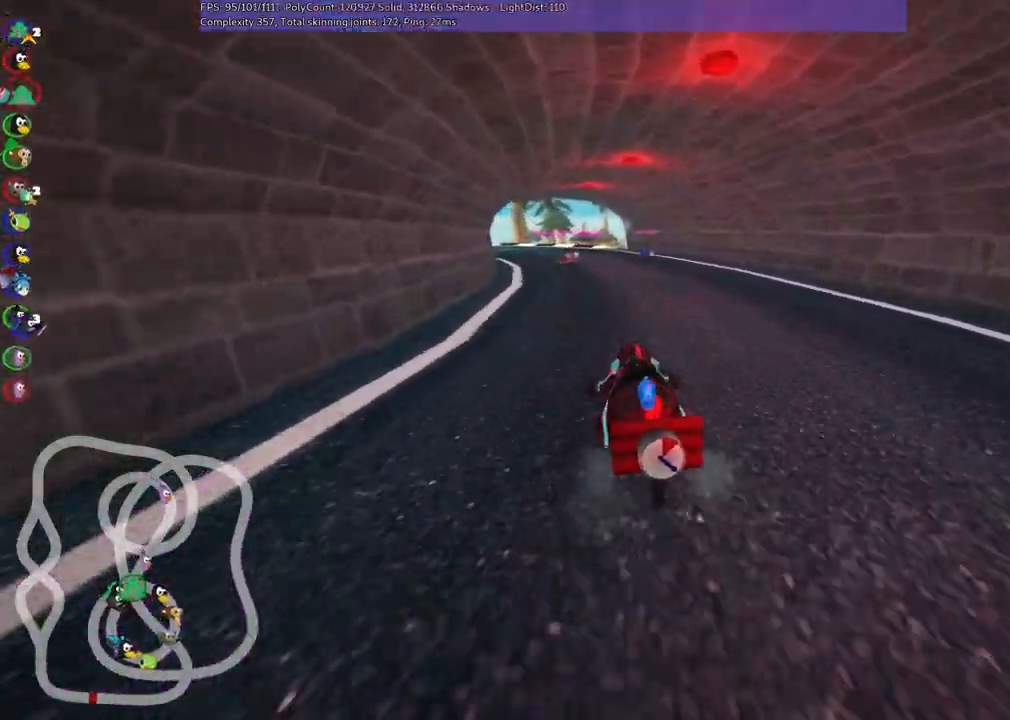
{"keys": ["m", "right", "up"], "events": []}
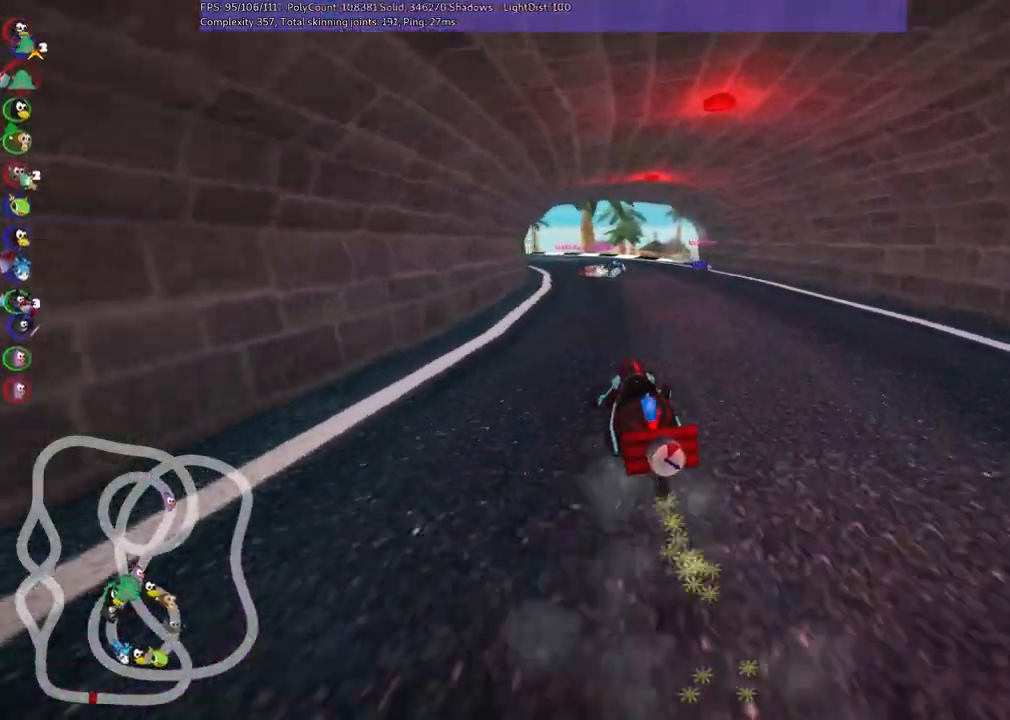
{"keys": ["n", "up"], "events": [[433, "n", "down"], [467, "m", "up"], [467, "right", "up"]]}
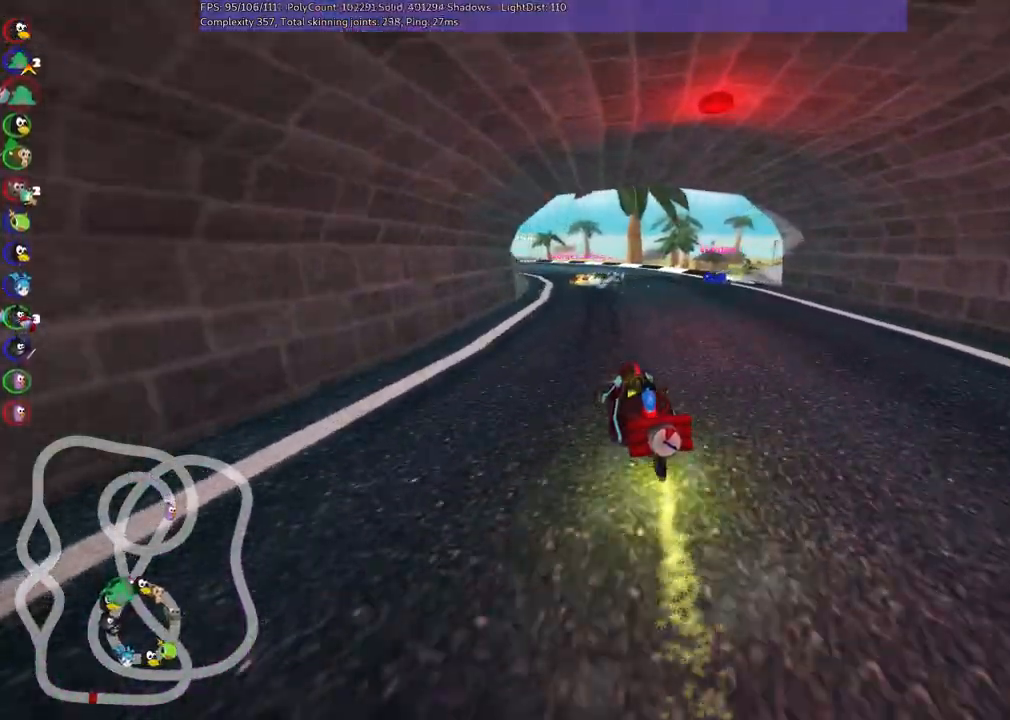
{"keys": ["left", "up"], "events": [[200, "n", "up"], [350, "left", "down"]]}
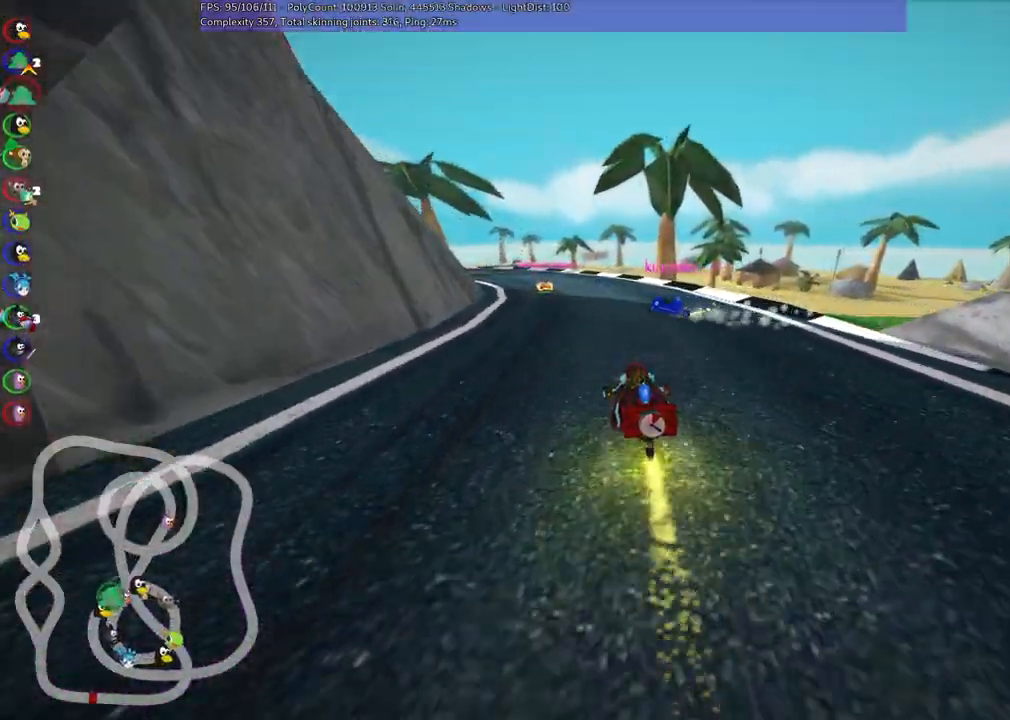
{"keys": ["right", "up"], "events": [[133, "left", "up"], [450, "right", "down"]]}
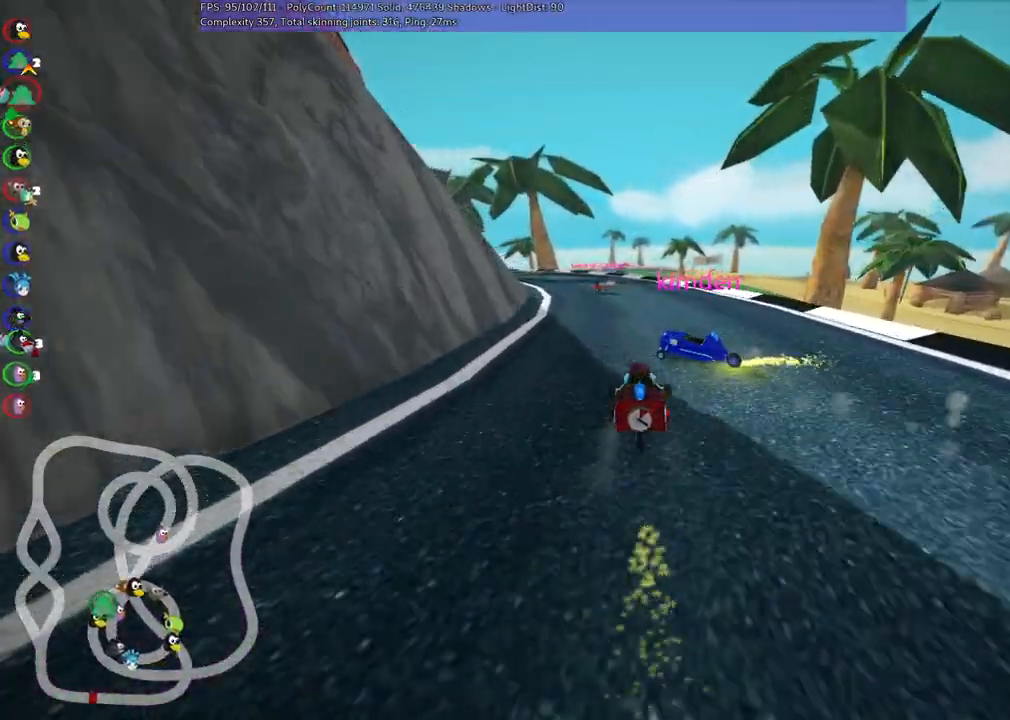
{"keys": ["up"], "events": [[150, "right", "up"], [233, "left", "down"], [233, "m", "down"], [417, "m", "up"], [467, "left", "up"]]}
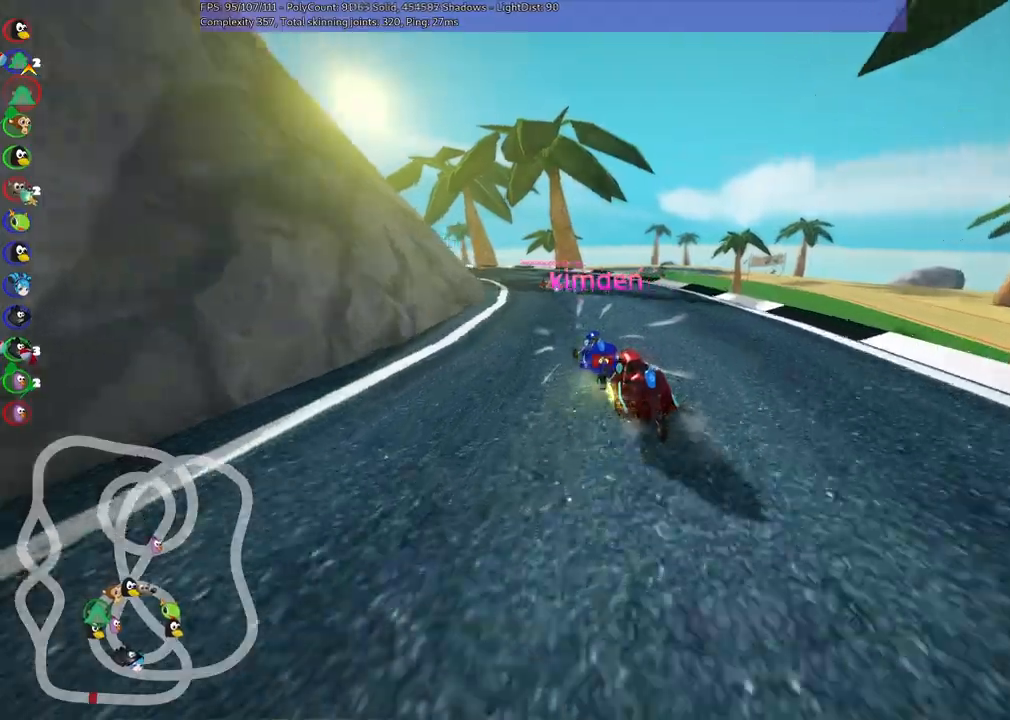
{"keys": ["left", "up"], "events": [[200, "right", "down"], [250, "m", "down"], [300, "right", "up"], [350, "m", "up"], [433, "left", "down"]]}